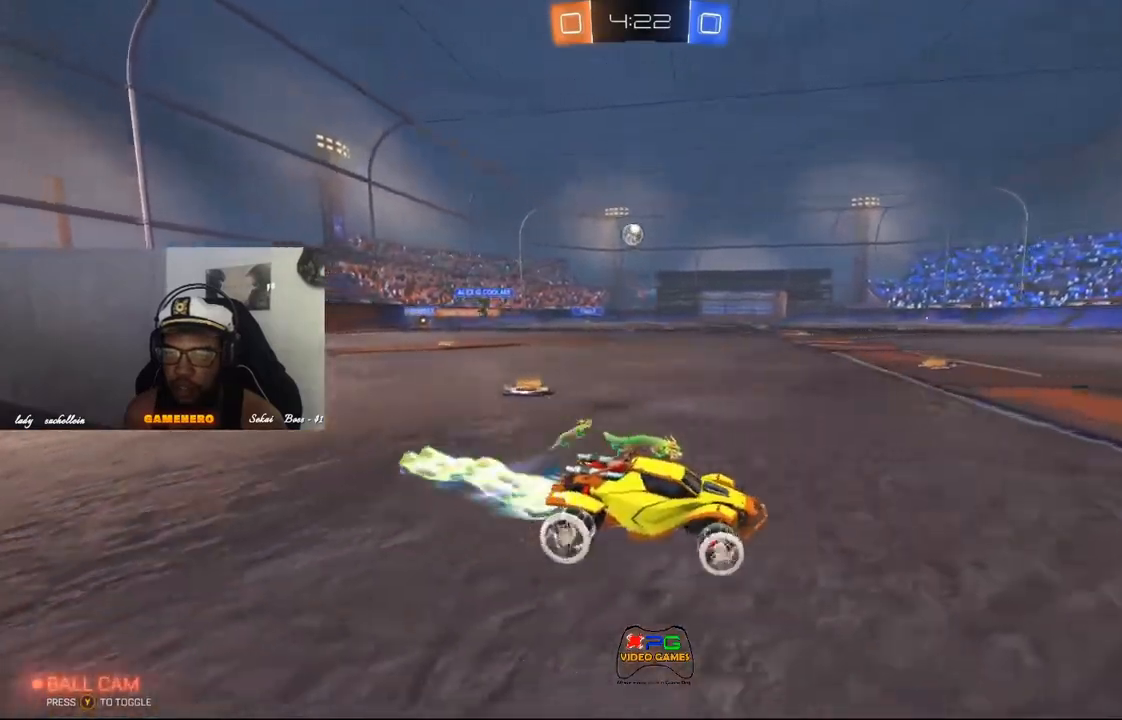
Gameplay with a controller (Xbox layout); each line is a JSON object with the inputs held at the frame after it. "events" lists button and stick changes between this image and that frame as [ms after this image, input, new state], when the widget could be followed in between.
{"buttons": ["R1", "R2"], "left_stick": "down-left", "right_stick": "center", "events": [[60, "B", "down"], [60, "left_stick", "down-left"], [200, "B", "up"], [240, "R1", "up"], [500, "R1", "down"], [500, "R2", "down"]]}
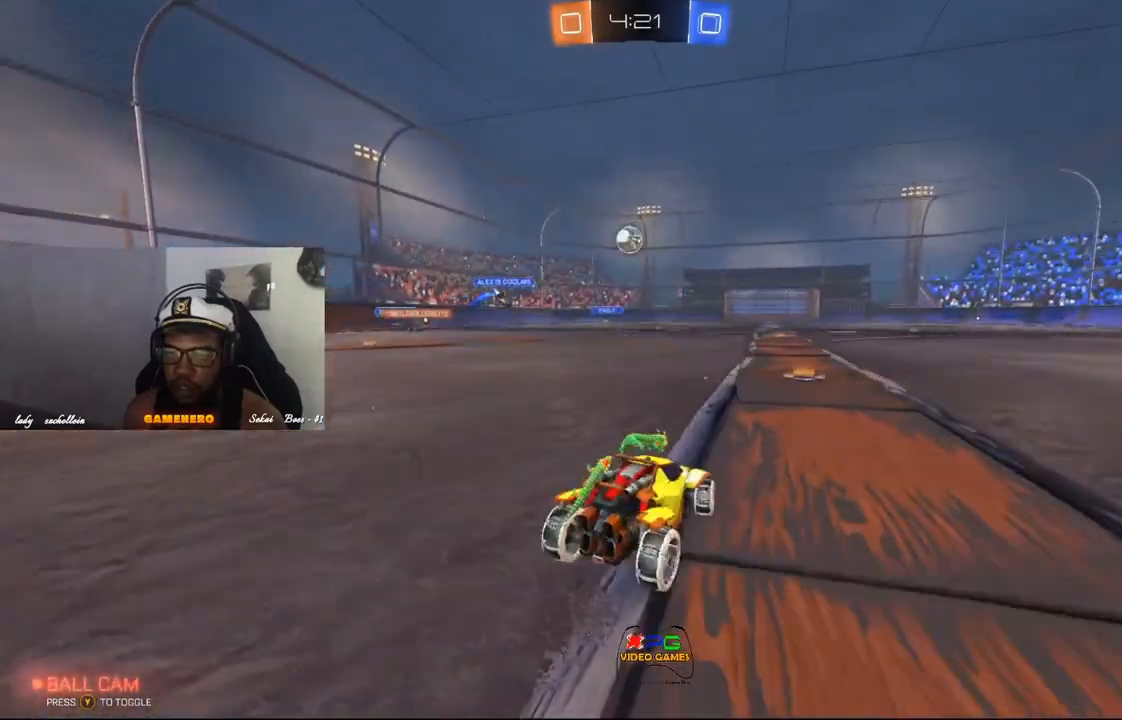
{"buttons": ["A", "R1", "R2"], "left_stick": "center", "right_stick": "center", "events": [[180, "left_stick", "center"], [320, "left_stick", "right"], [420, "A", "down"], [420, "left_stick", "center"]]}
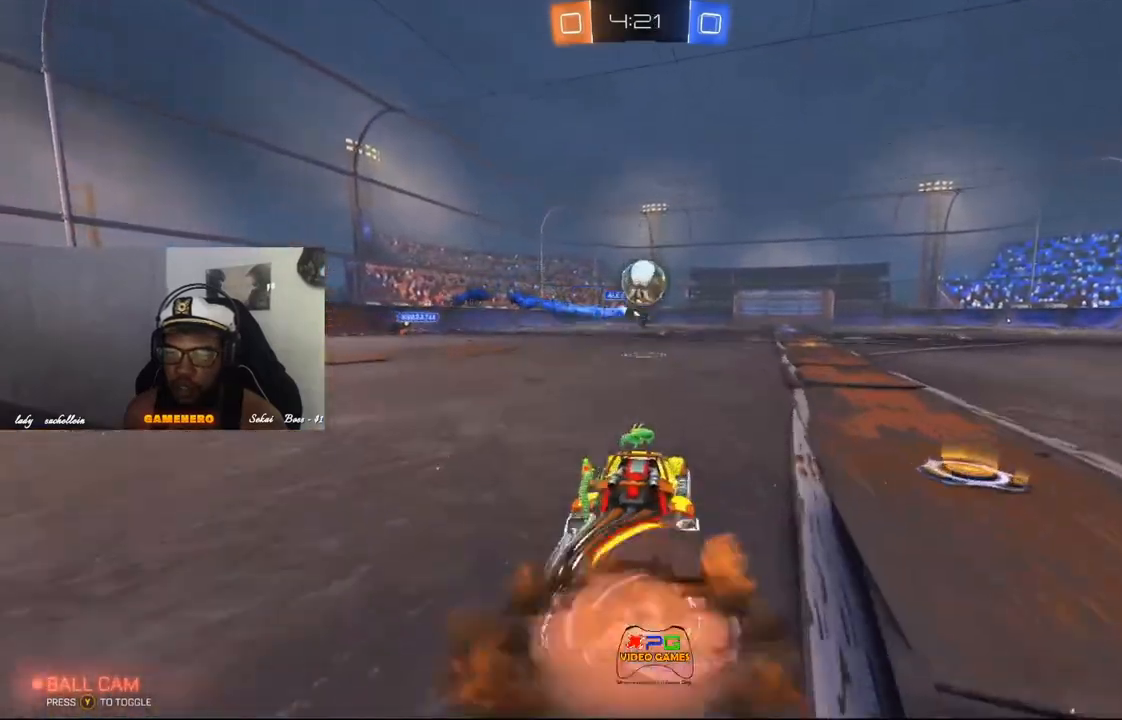
{"buttons": ["R1", "R2"], "left_stick": "up", "right_stick": "center", "events": [[100, "A", "up"], [140, "left_stick", "up-left"], [160, "A", "down"], [260, "A", "up"], [320, "A", "down"], [440, "A", "up"], [480, "left_stick", "up"]]}
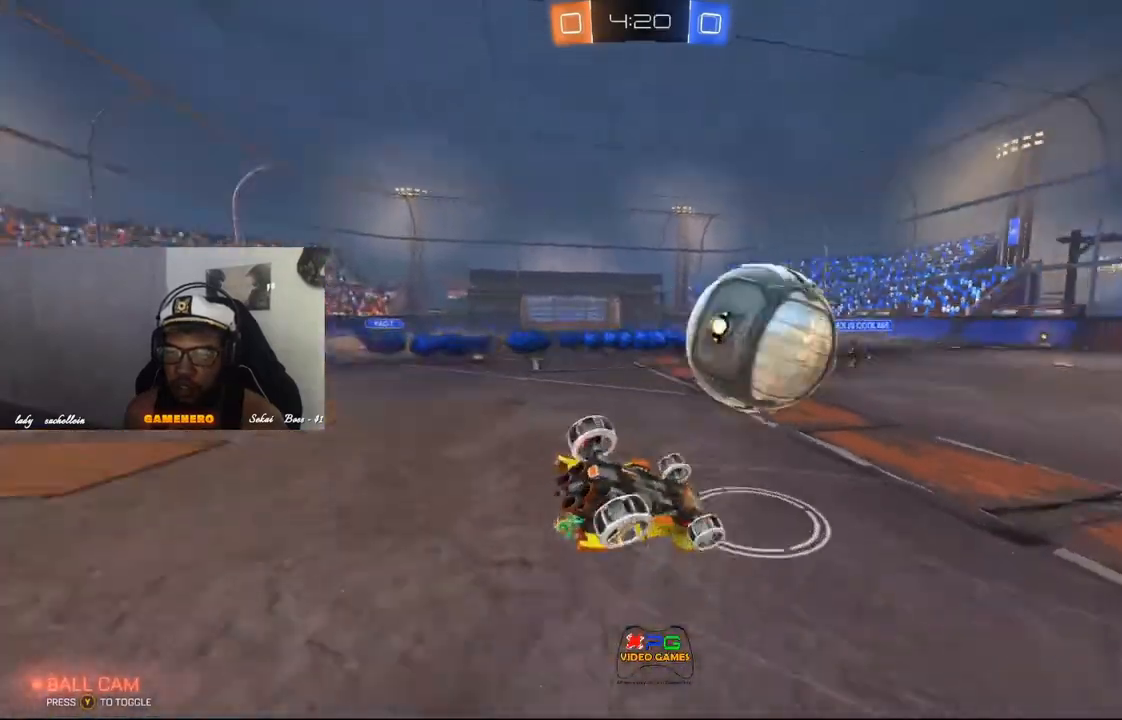
{"buttons": [], "left_stick": "center", "right_stick": "center", "events": [[20, "A", "down"], [20, "left_stick", "up-right"], [80, "A", "up"], [80, "R1", "up"], [120, "left_stick", "center"], [140, "R2", "up"], [320, "Y", "down"], [400, "Y", "up"]]}
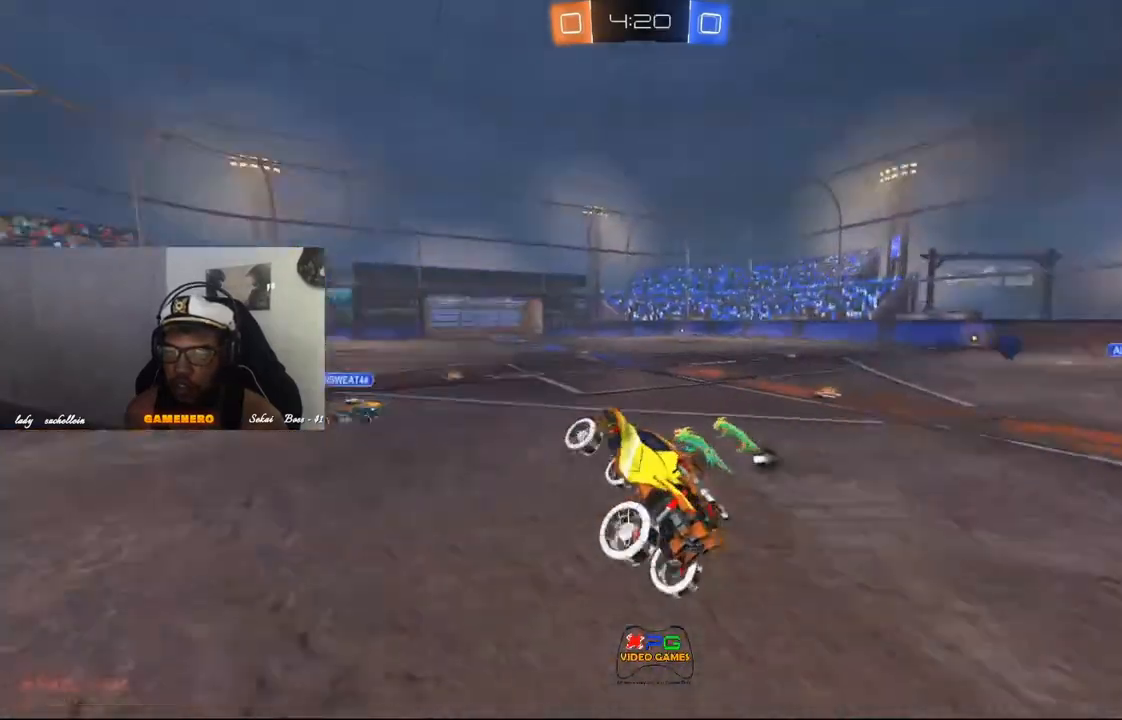
{"buttons": ["R2"], "left_stick": "left", "right_stick": "center", "events": [[180, "R2", "down"], [240, "Y", "down"], [320, "Y", "up"], [340, "left_stick", "left"]]}
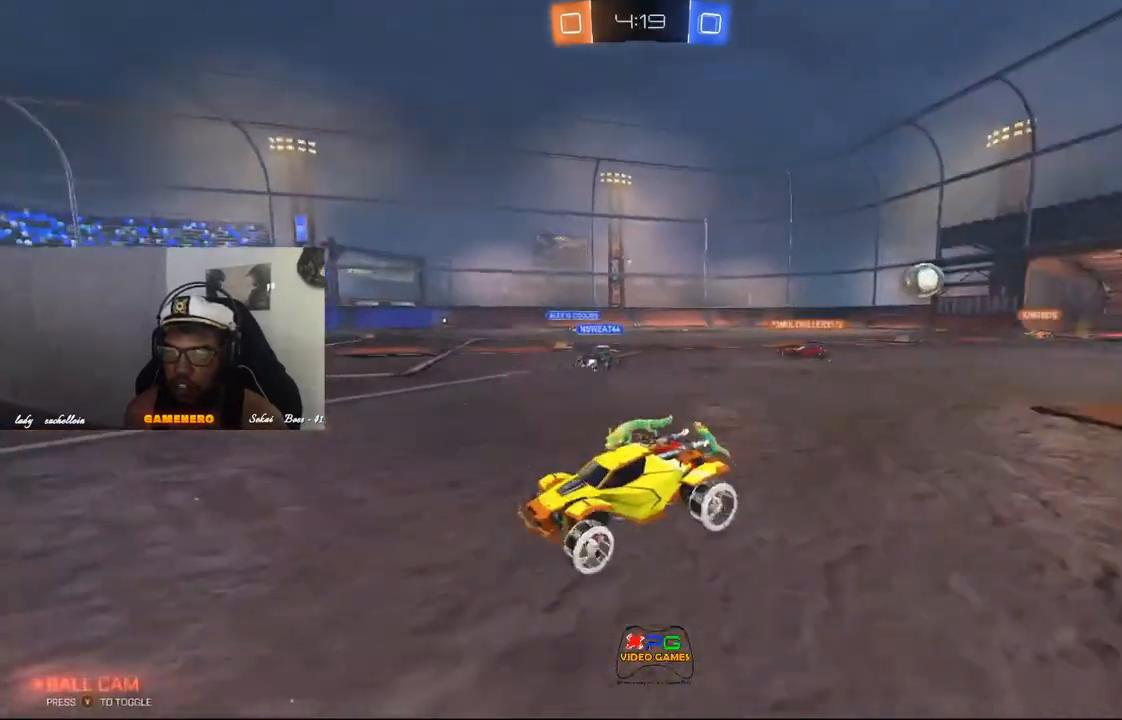
{"buttons": ["R2"], "left_stick": "left", "right_stick": "center"}
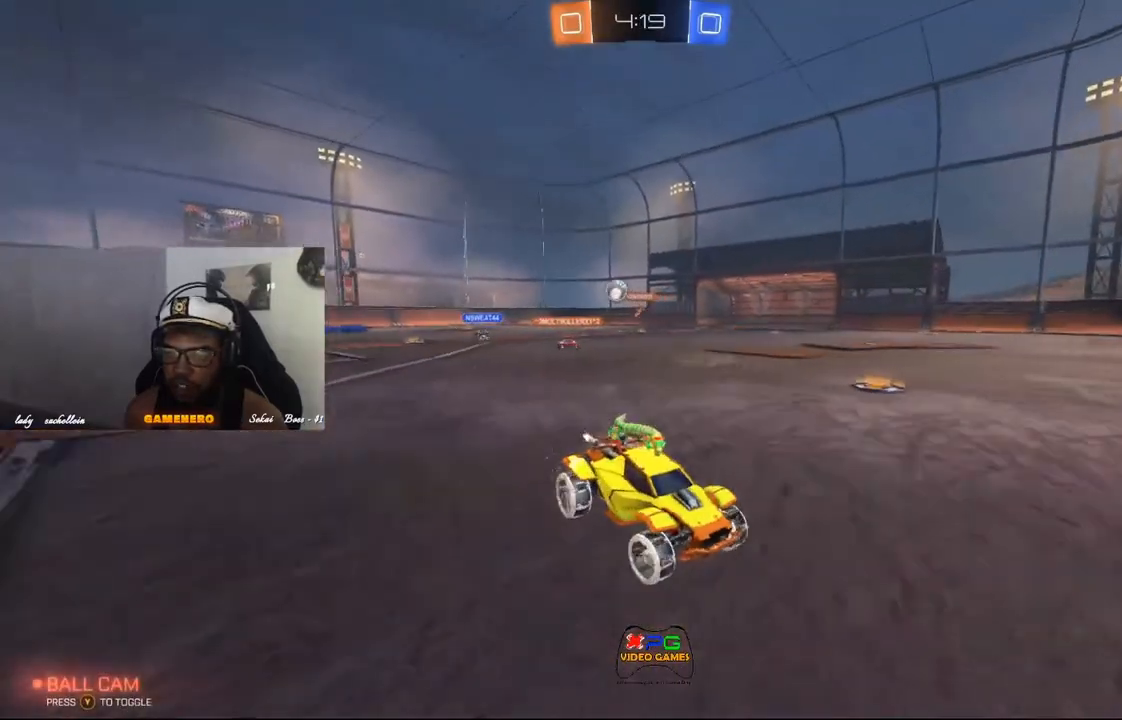
{"buttons": ["R1", "R2"], "left_stick": "left", "right_stick": "center", "events": [[360, "Y", "down"], [380, "R1", "down"], [380, "left_stick", "down-left"], [480, "Y", "up"], [500, "left_stick", "left"]]}
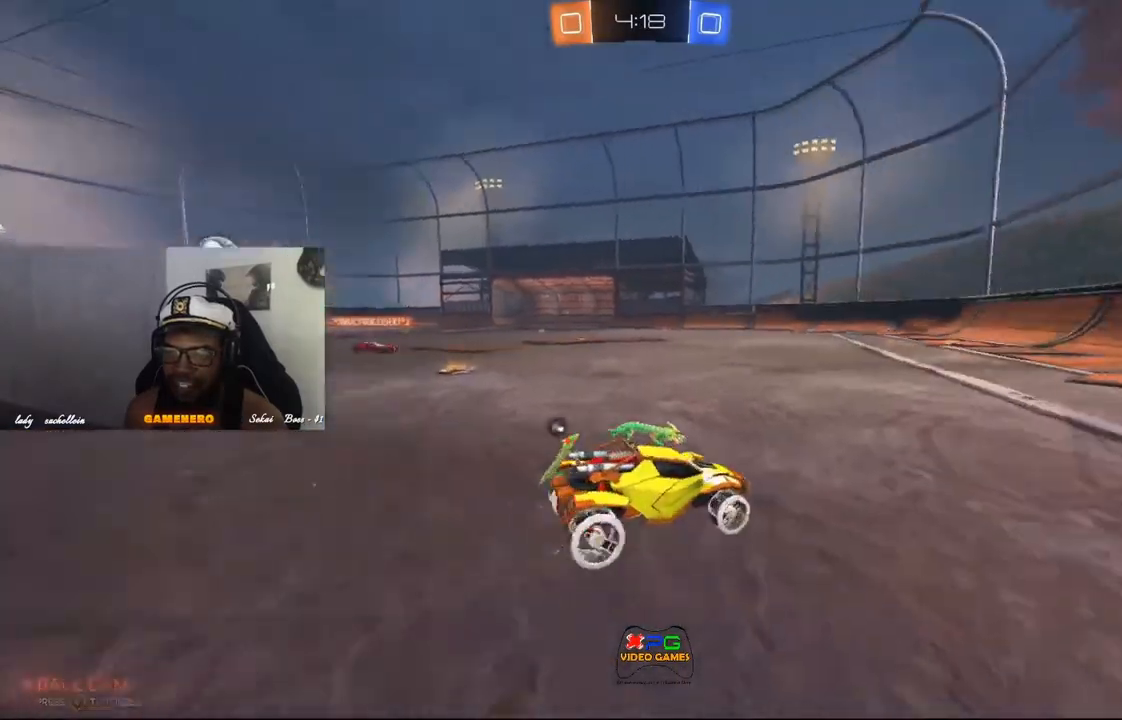
{"buttons": ["R1", "R2"], "left_stick": "center", "right_stick": "center", "events": [[220, "left_stick", "center"]]}
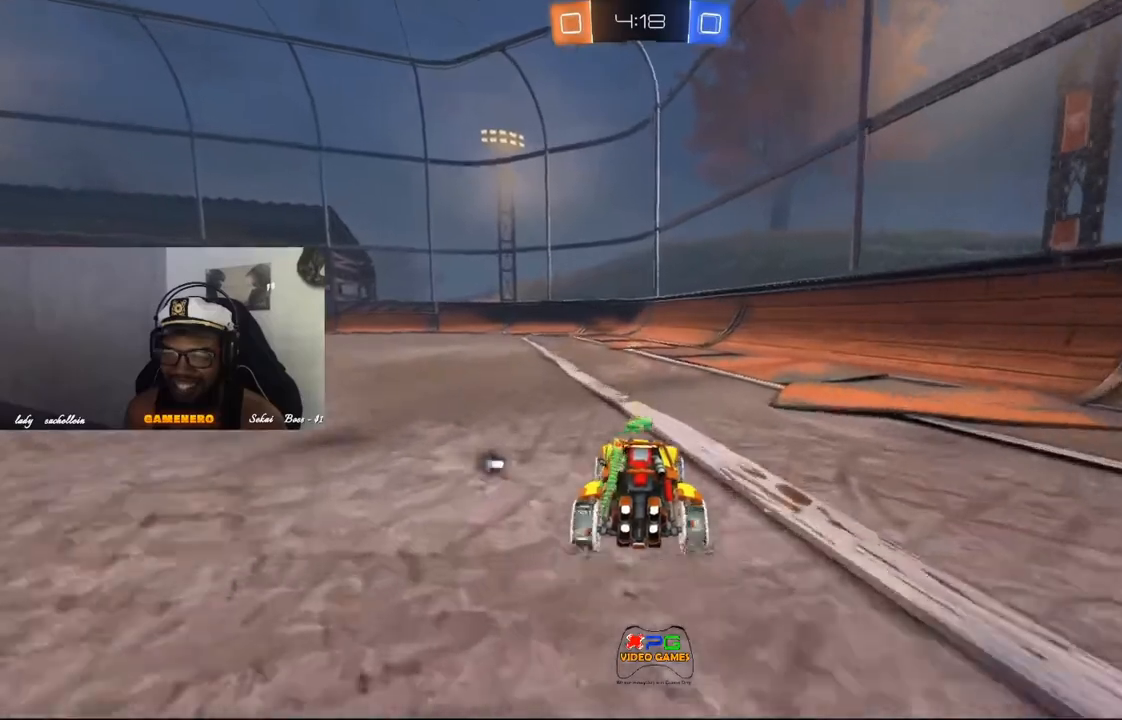
{"buttons": ["R2"], "left_stick": "right", "right_stick": "center", "events": [[40, "R1", "up"], [40, "left_stick", "left"], [240, "left_stick", "center"], [400, "left_stick", "right"]]}
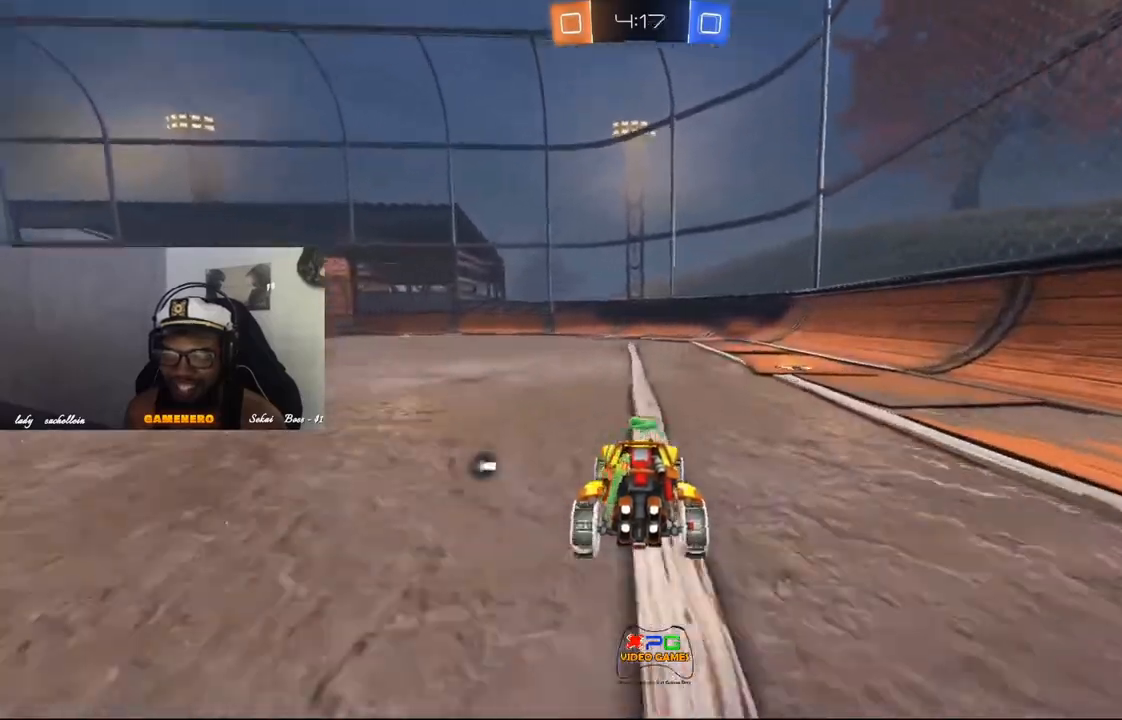
{"buttons": ["R2"], "left_stick": "center", "right_stick": "center", "events": [[100, "left_stick", "center"], [300, "left_stick", "right"], [460, "left_stick", "center"]]}
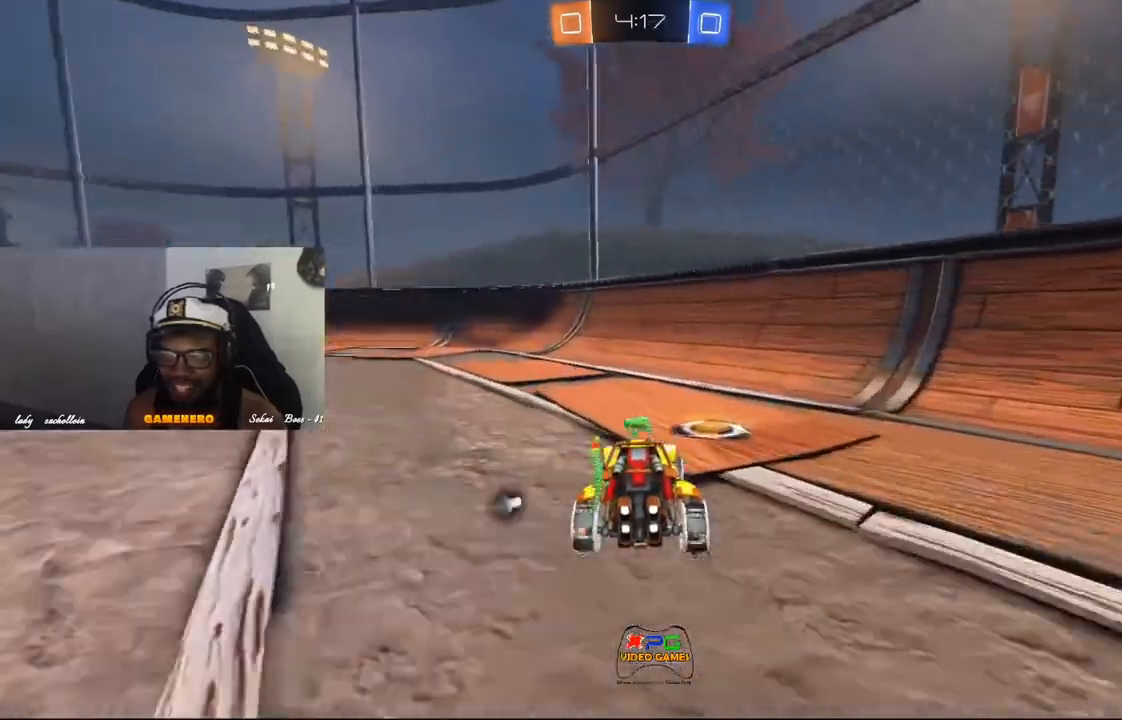
{"buttons": ["R2"], "left_stick": "left", "right_stick": "center", "events": [[20, "Y", "down"], [60, "left_stick", "left"], [180, "Y", "up"]]}
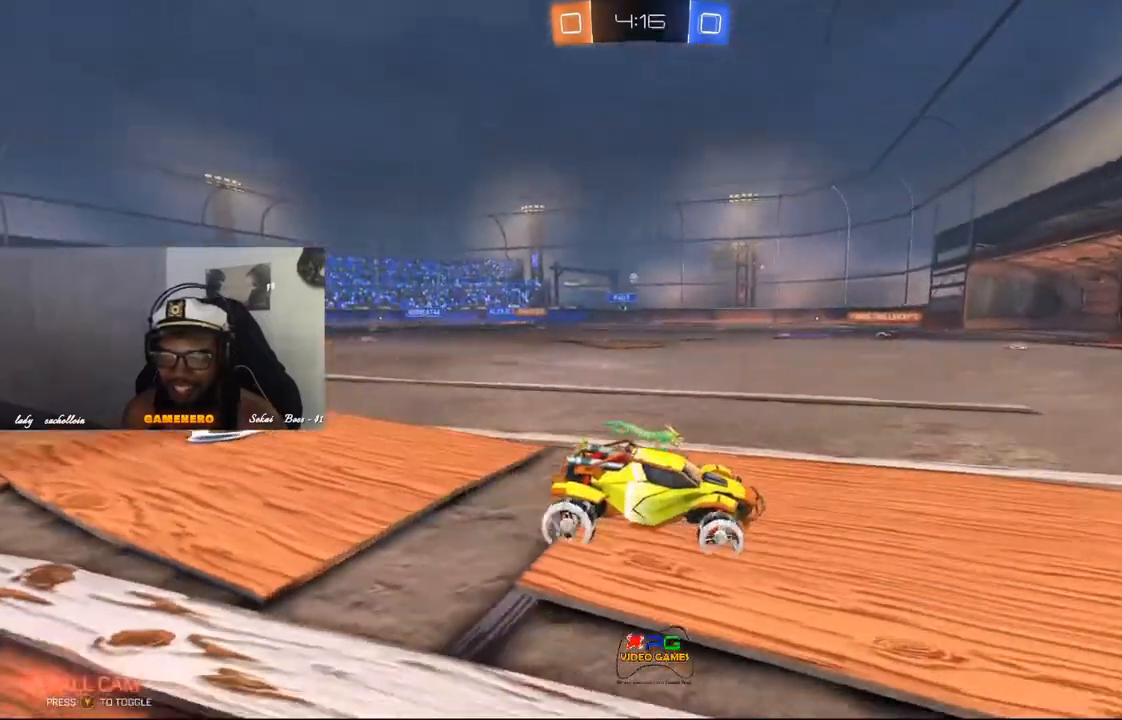
{"buttons": ["R2"], "left_stick": "center", "right_stick": "center", "events": [[140, "left_stick", "center"], [280, "left_stick", "left"], [440, "left_stick", "center"]]}
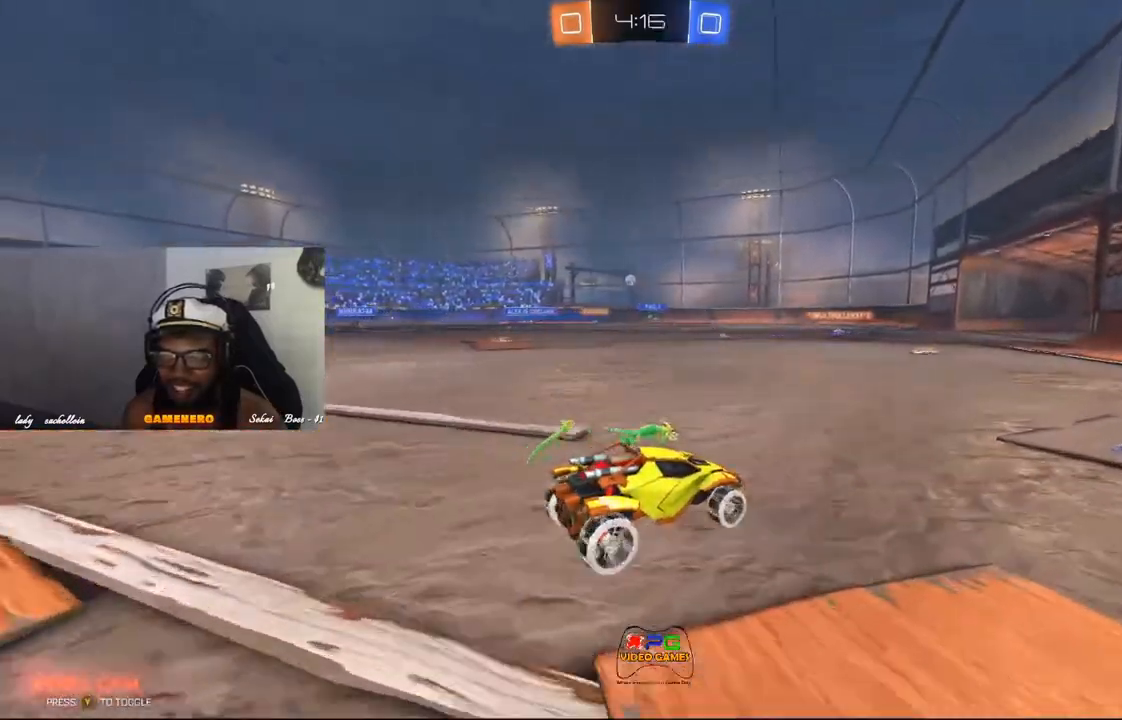
{"buttons": ["R2"], "left_stick": "left", "right_stick": "center", "events": [[340, "left_stick", "left"]]}
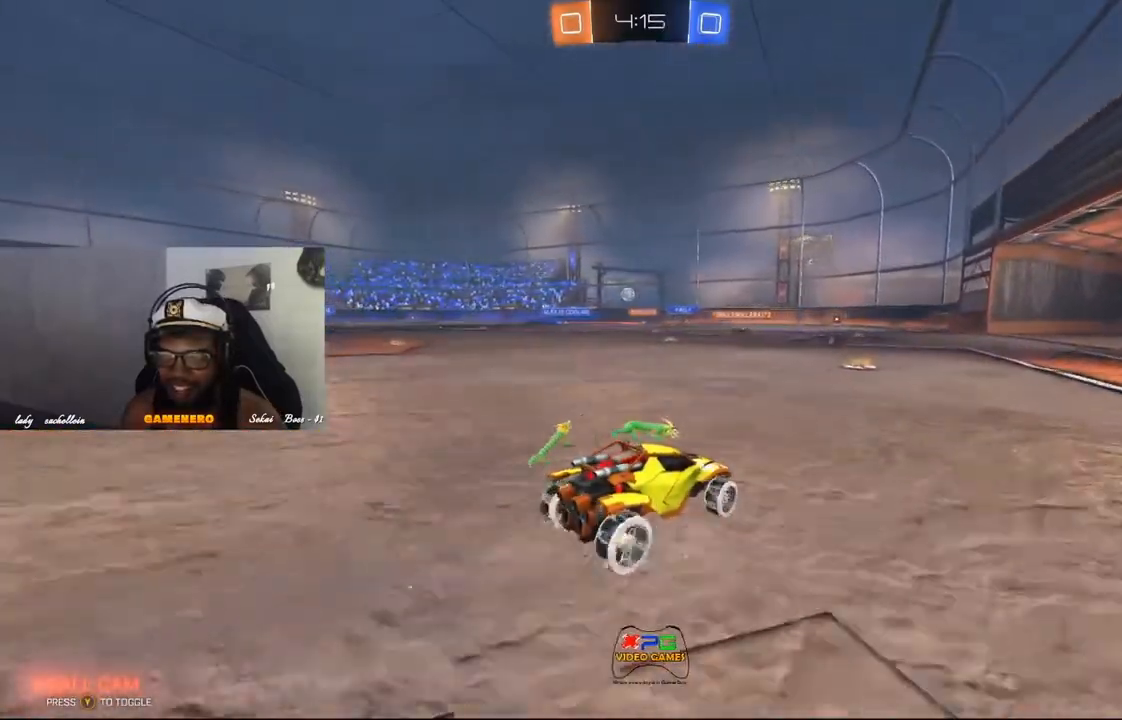
{"buttons": ["R2"], "left_stick": "center", "right_stick": "center", "events": [[40, "left_stick", "center"]]}
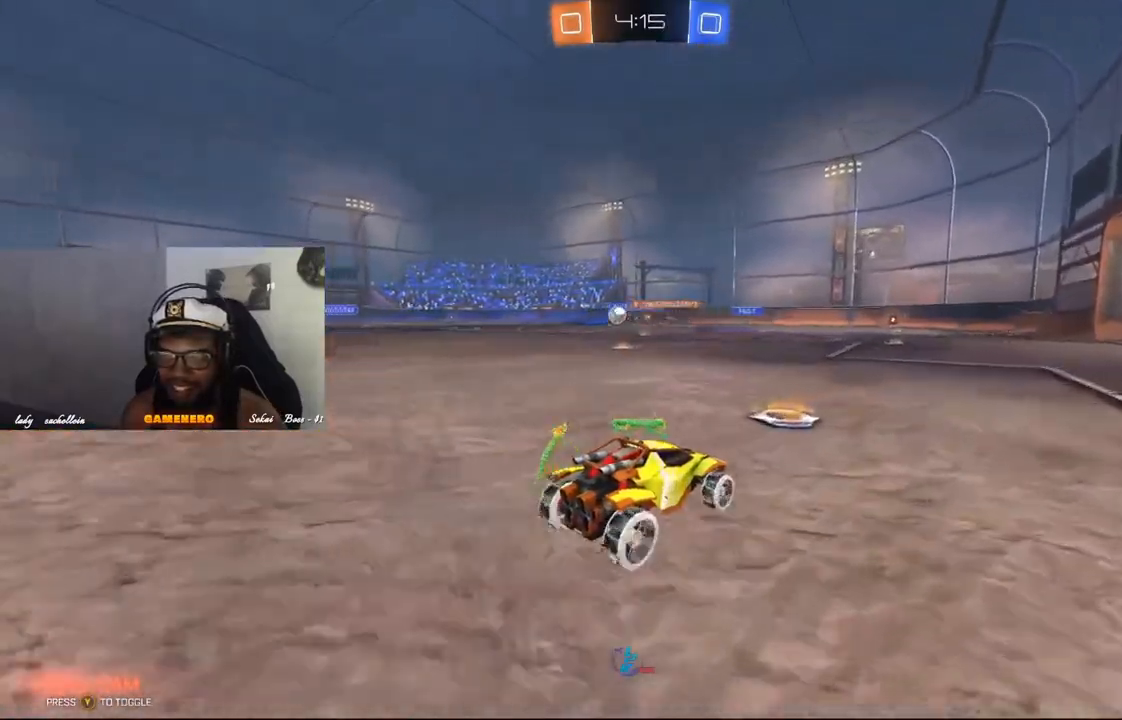
{"buttons": ["R2"], "left_stick": "center", "right_stick": "center", "events": [[240, "left_stick", "left"], [440, "left_stick", "center"]]}
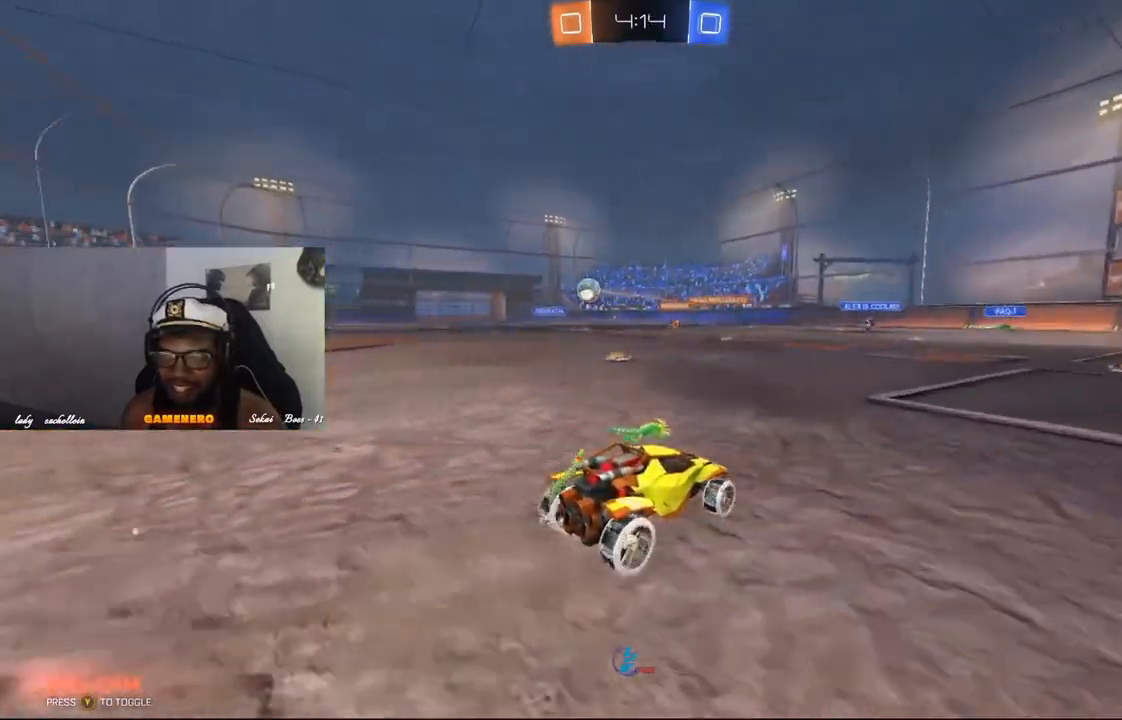
{"buttons": ["R1", "R2"], "left_stick": "center", "right_stick": "center", "events": [[20, "Y", "down"], [20, "left_stick", "right"], [80, "R1", "down"], [140, "Y", "up"], [140, "left_stick", "center"]]}
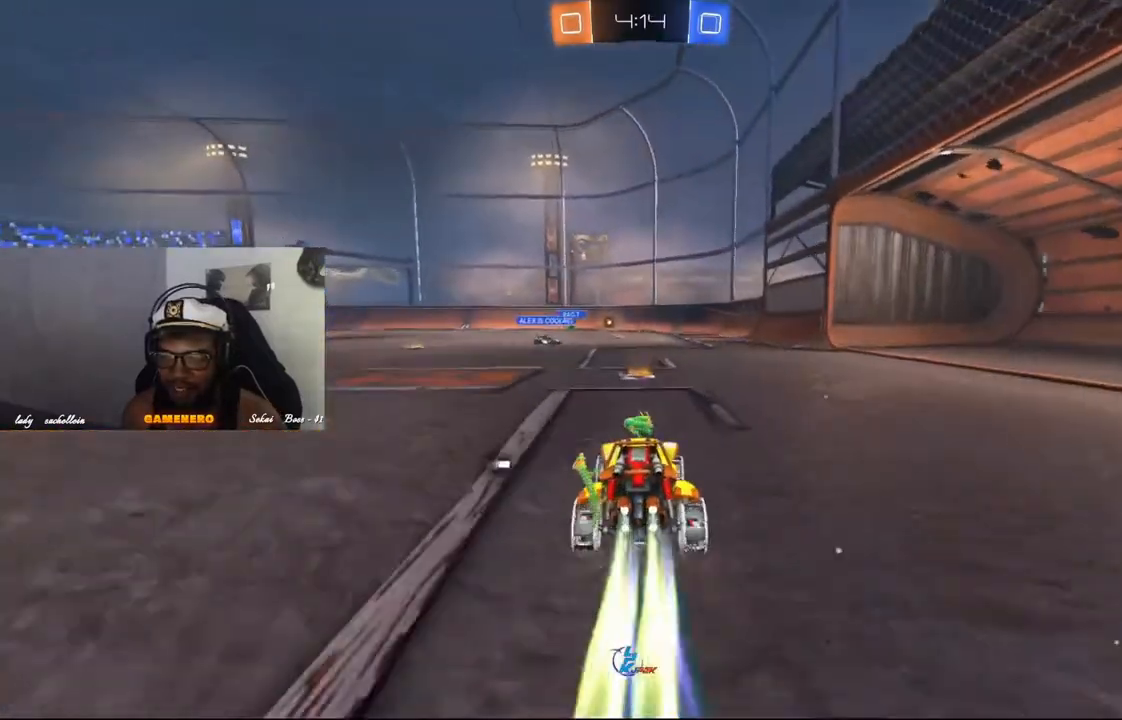
{"buttons": ["R1", "R2"], "left_stick": "center", "right_stick": "center", "events": []}
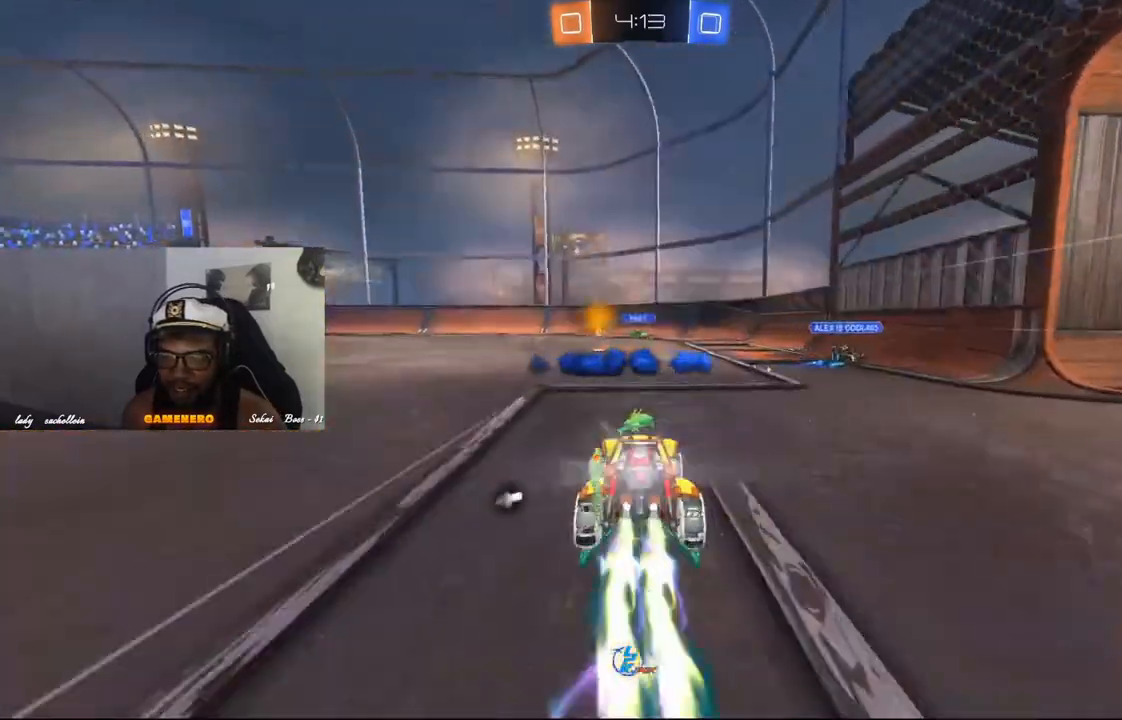
{"buttons": ["Y", "R1", "R2"], "left_stick": "left", "right_stick": "center", "events": [[40, "R1", "up"], [200, "left_stick", "left"], [340, "left_stick", "center"], [420, "R1", "down"], [420, "Y", "down"], [480, "left_stick", "left"]]}
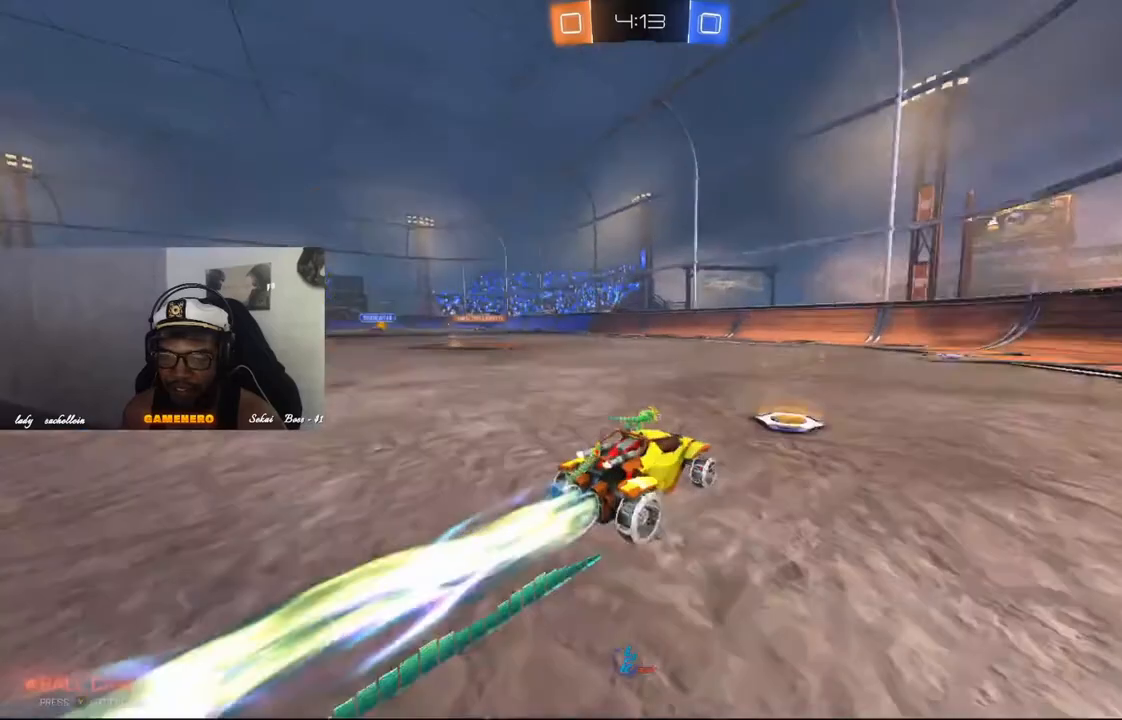
{"buttons": ["R2"], "left_stick": "left", "right_stick": "center", "events": [[20, "Y", "up"], [60, "R1", "up"]]}
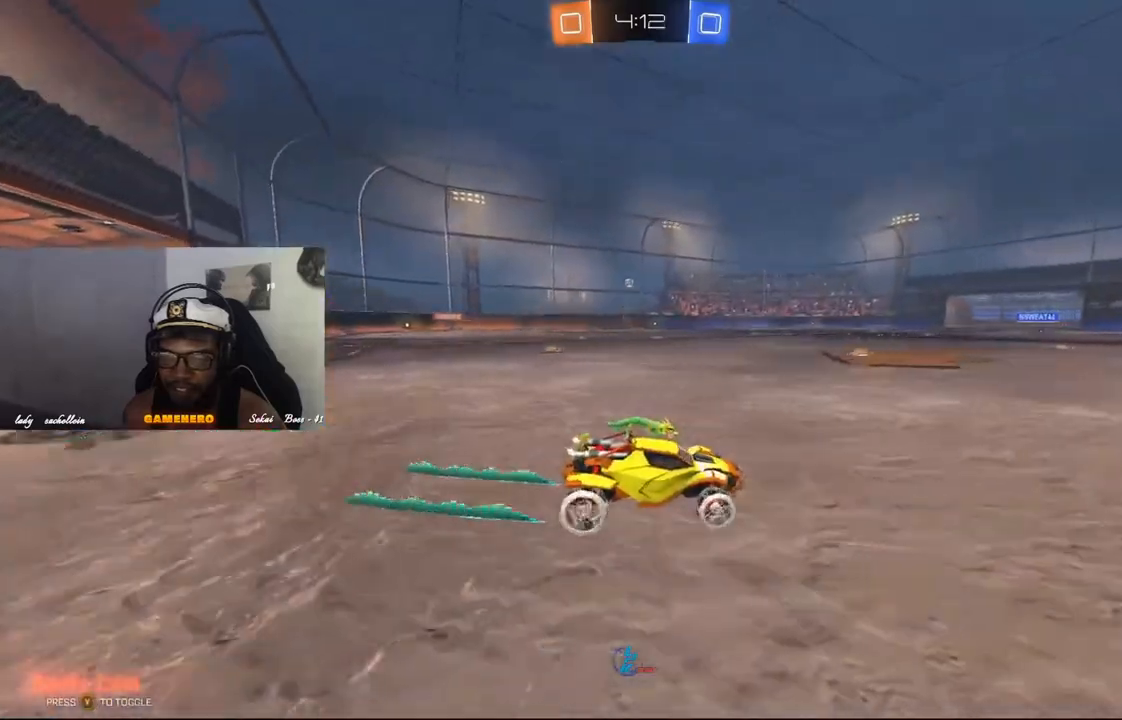
{"buttons": ["R2"], "left_stick": "left", "right_stick": "center", "events": []}
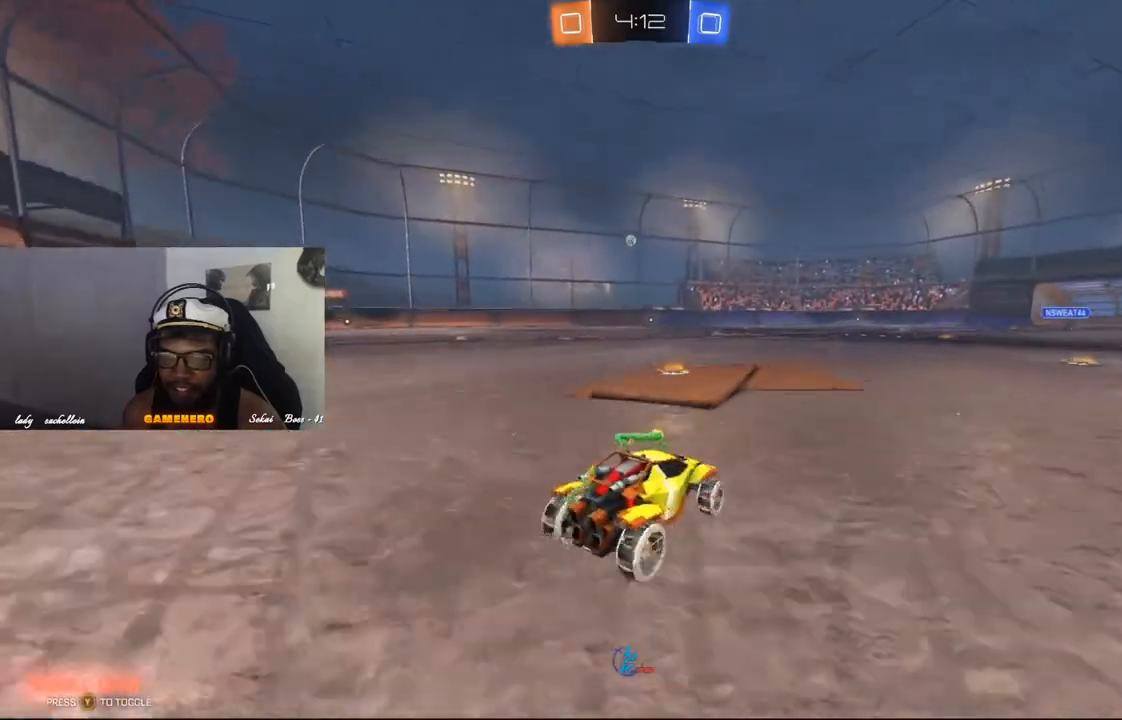
{"buttons": ["R2"], "left_stick": "center", "right_stick": "center", "events": [[360, "left_stick", "center"]]}
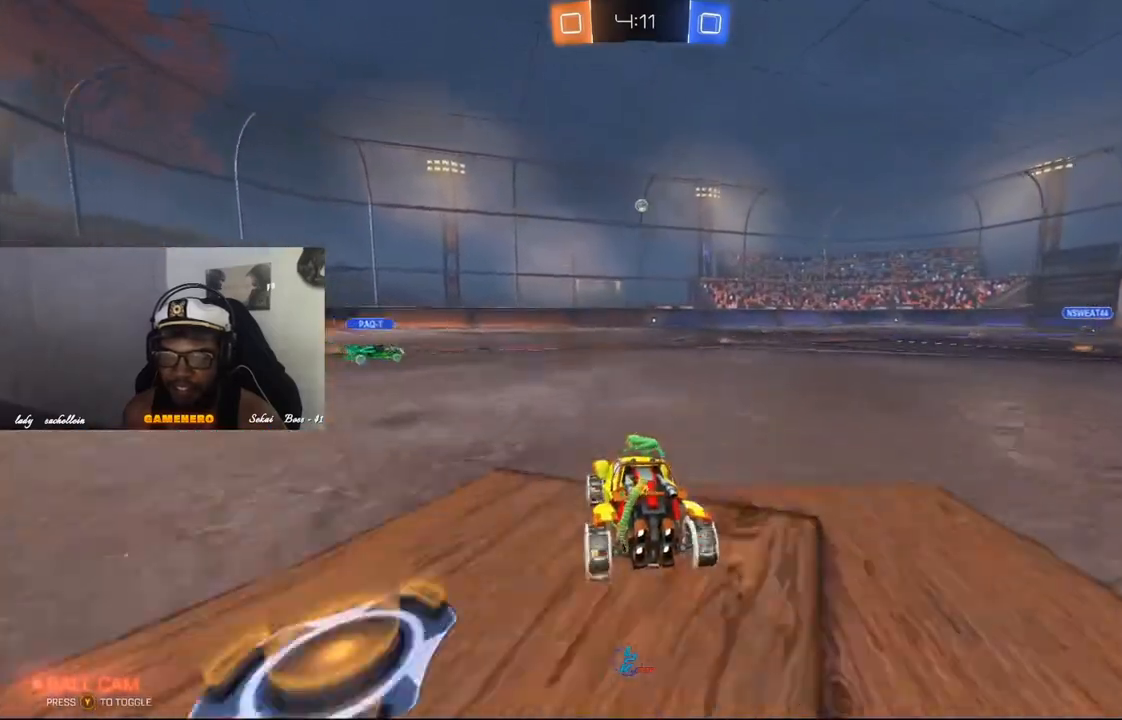
{"buttons": ["R2"], "left_stick": "center", "right_stick": "center", "events": [[40, "left_stick", "right"], [260, "left_stick", "center"]]}
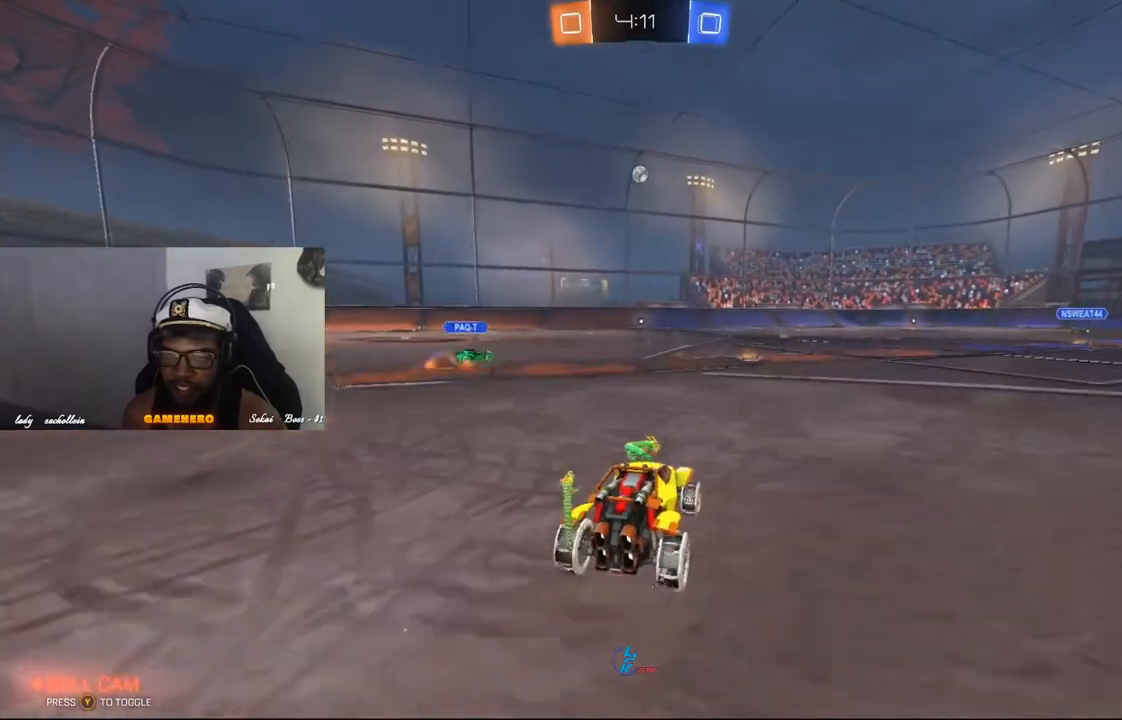
{"buttons": ["R2"], "left_stick": "center", "right_stick": "center", "events": [[20, "left_stick", "right"], [140, "left_stick", "center"], [200, "left_stick", "left"], [360, "left_stick", "center"]]}
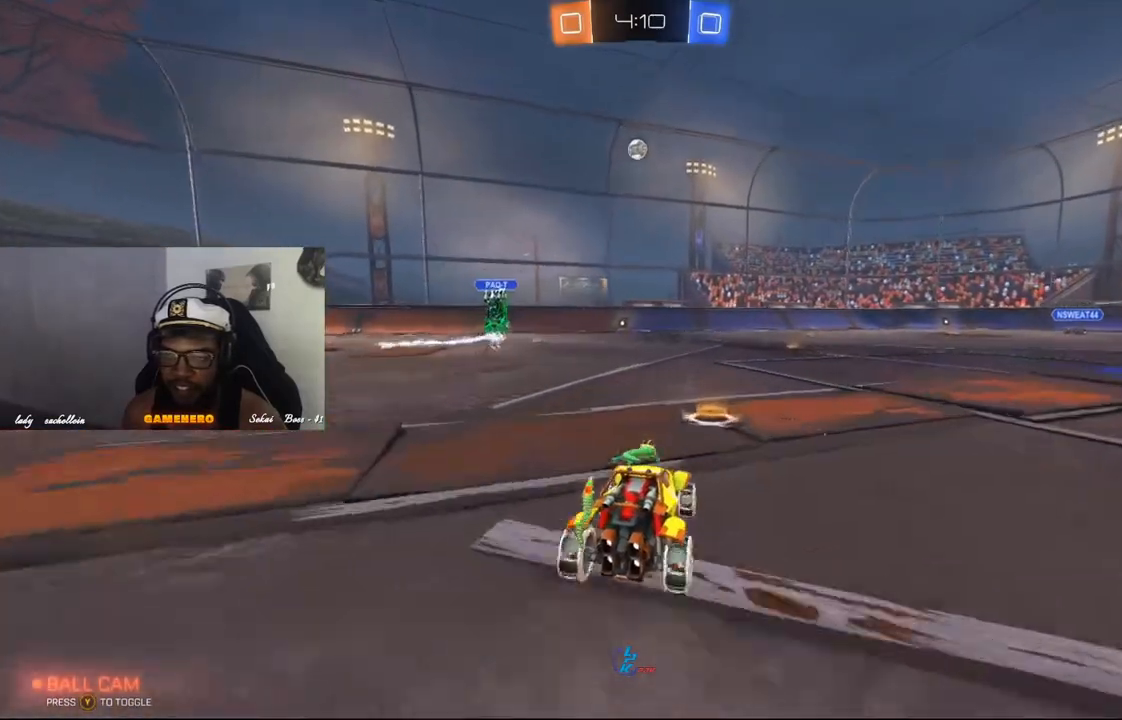
{"buttons": ["R2"], "left_stick": "center", "right_stick": "center", "events": [[40, "L2", "down"], [40, "R2", "up"], [160, "left_stick", "left"], [200, "R2", "down"], [260, "L2", "up"], [500, "left_stick", "center"]]}
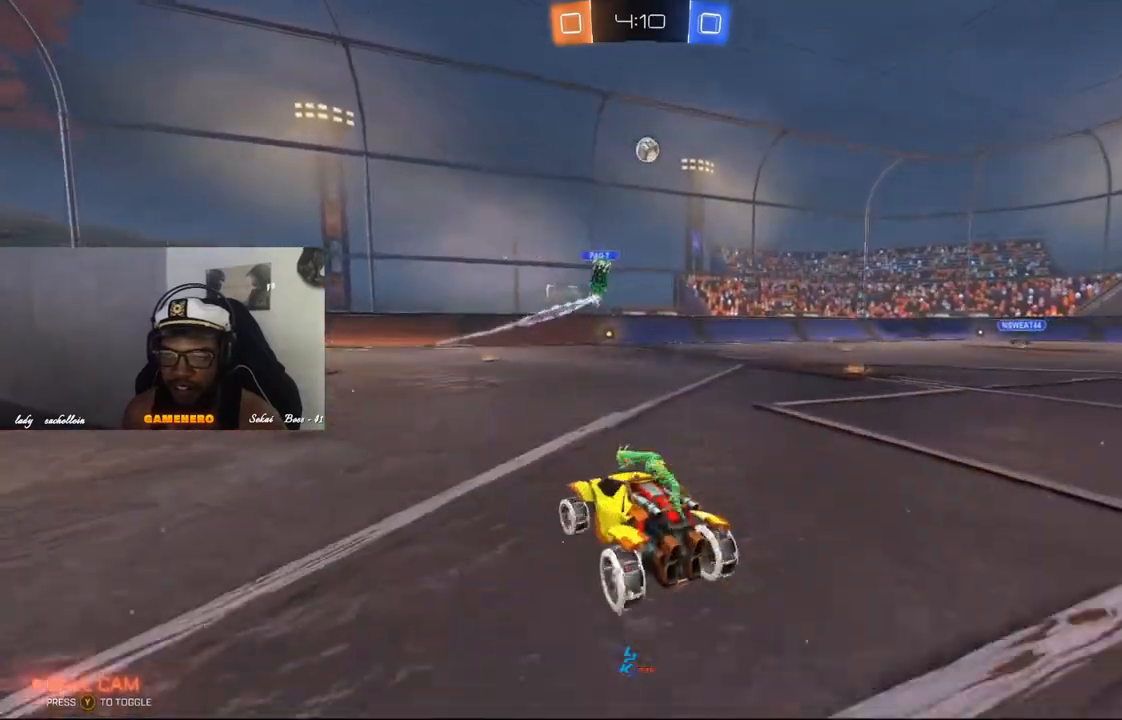
{"buttons": ["R2"], "left_stick": "right", "right_stick": "center", "events": [[500, "left_stick", "right"]]}
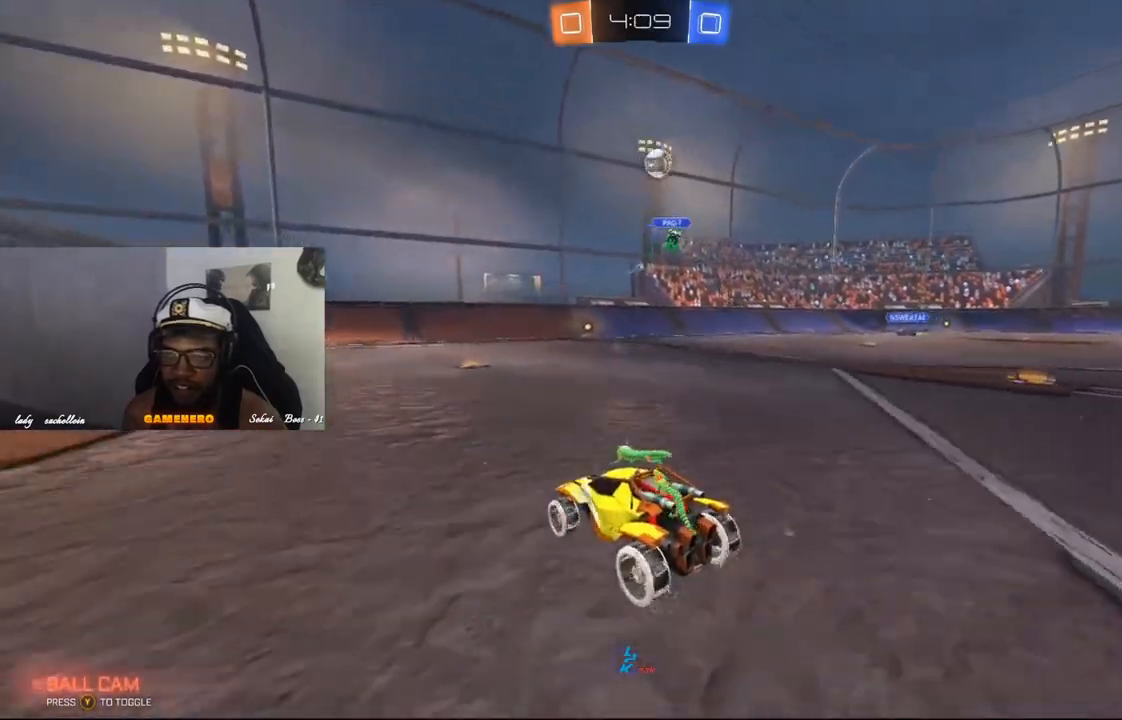
{"buttons": ["R2"], "left_stick": "right", "right_stick": "center", "events": [[140, "left_stick", "center"], [340, "left_stick", "right"]]}
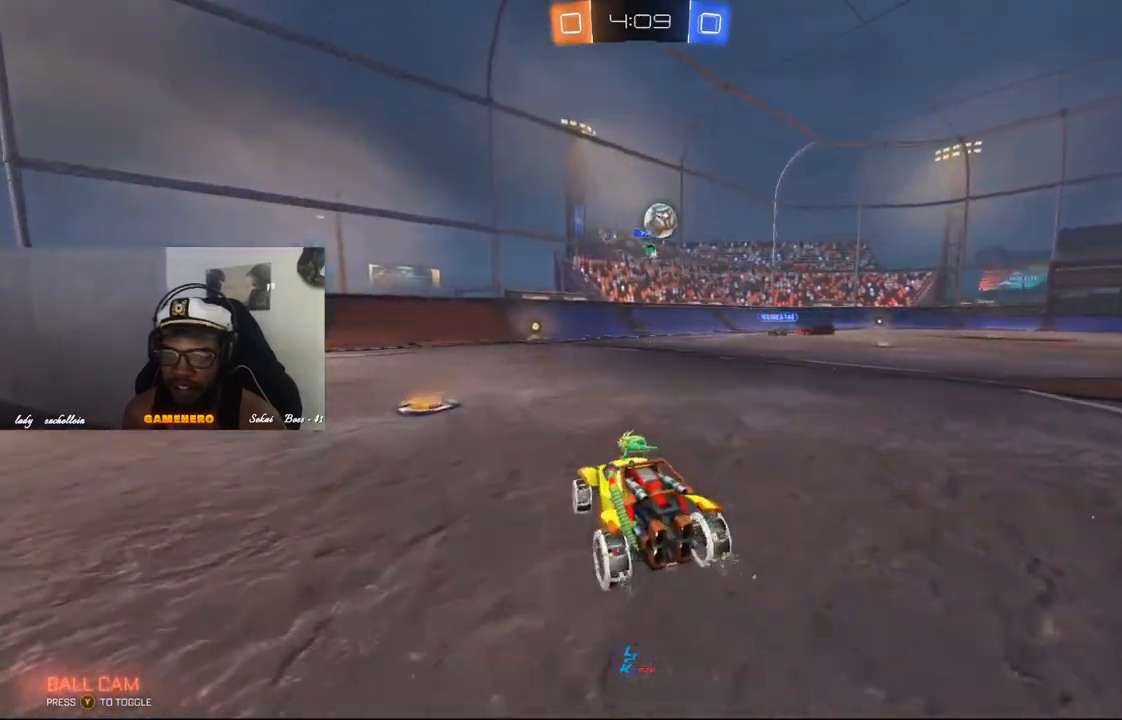
{"buttons": ["L2"], "left_stick": "center", "right_stick": "center", "events": [[60, "left_stick", "center"], [380, "L2", "down"], [400, "R2", "up"]]}
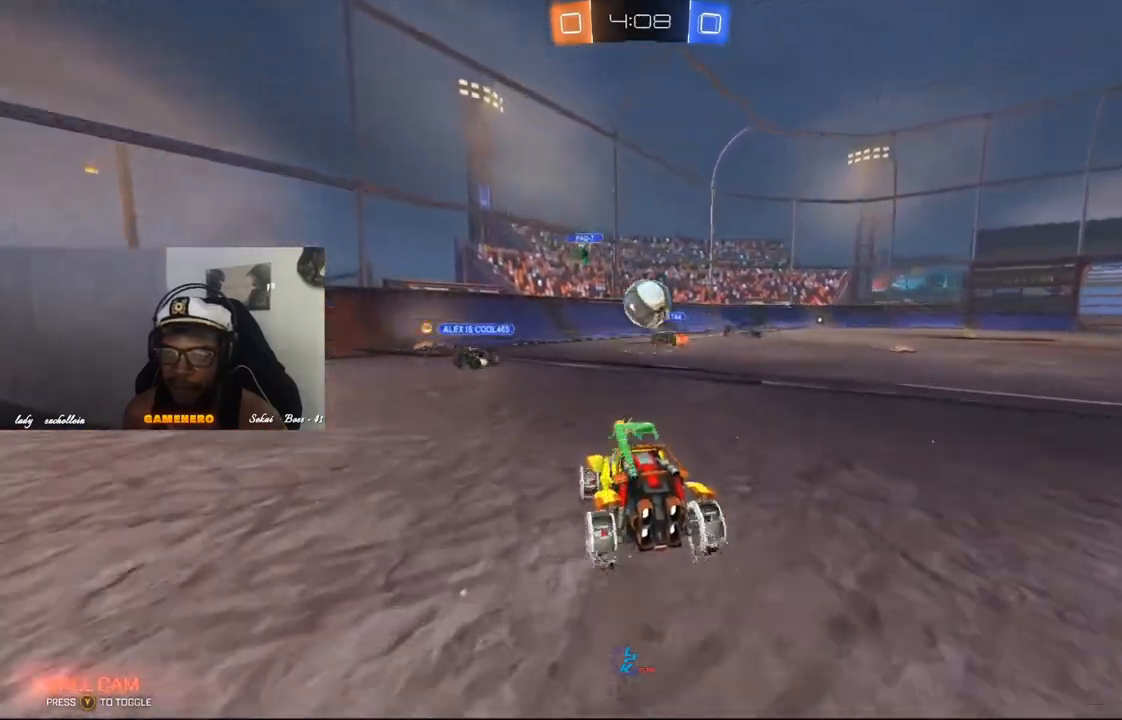
{"buttons": ["R1", "R2"], "left_stick": "left", "right_stick": "center", "events": [[140, "L2", "up"], [140, "R2", "down"], [200, "left_stick", "left"], [400, "R1", "down"]]}
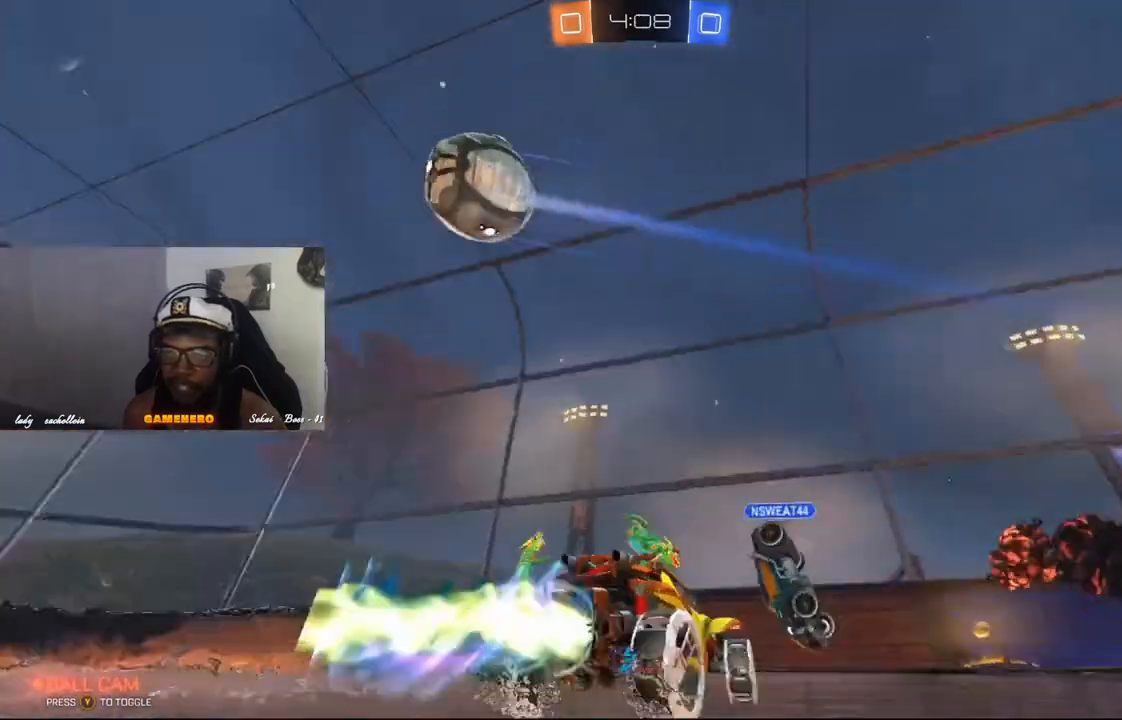
{"buttons": ["R1", "R2"], "left_stick": "left", "right_stick": "center", "events": [[320, "Y", "down"], [500, "Y", "up"]]}
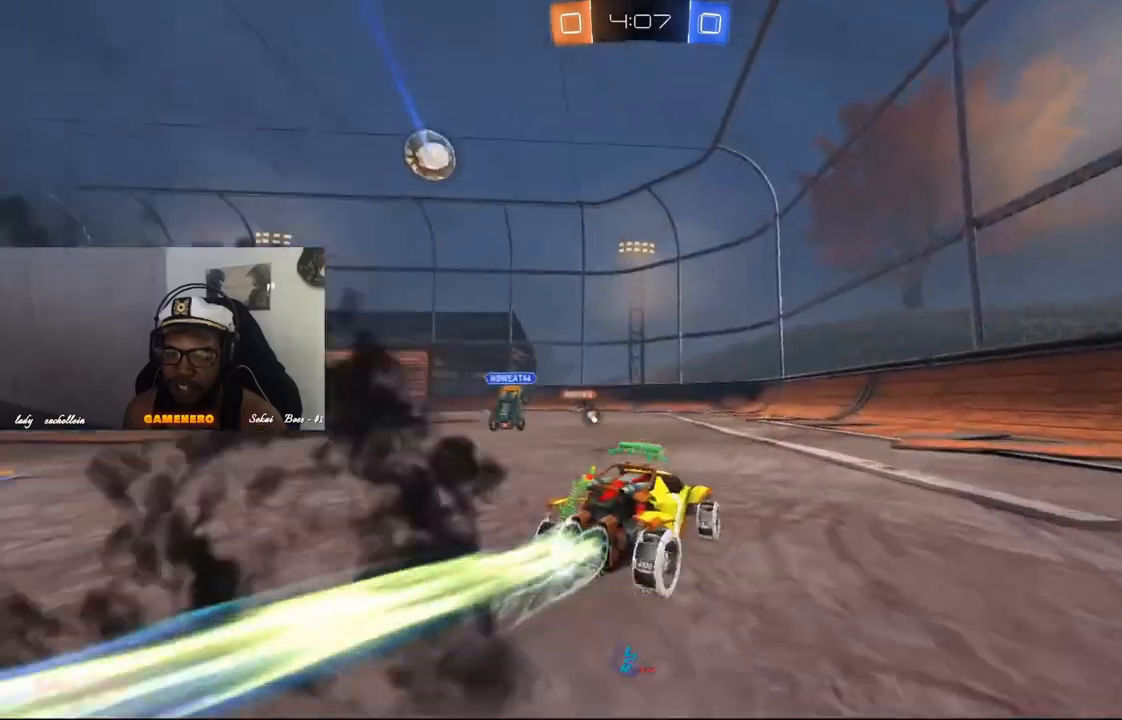
{"buttons": ["R2"], "left_stick": "center", "right_stick": "center", "events": [[220, "left_stick", "center"], [480, "R1", "up"]]}
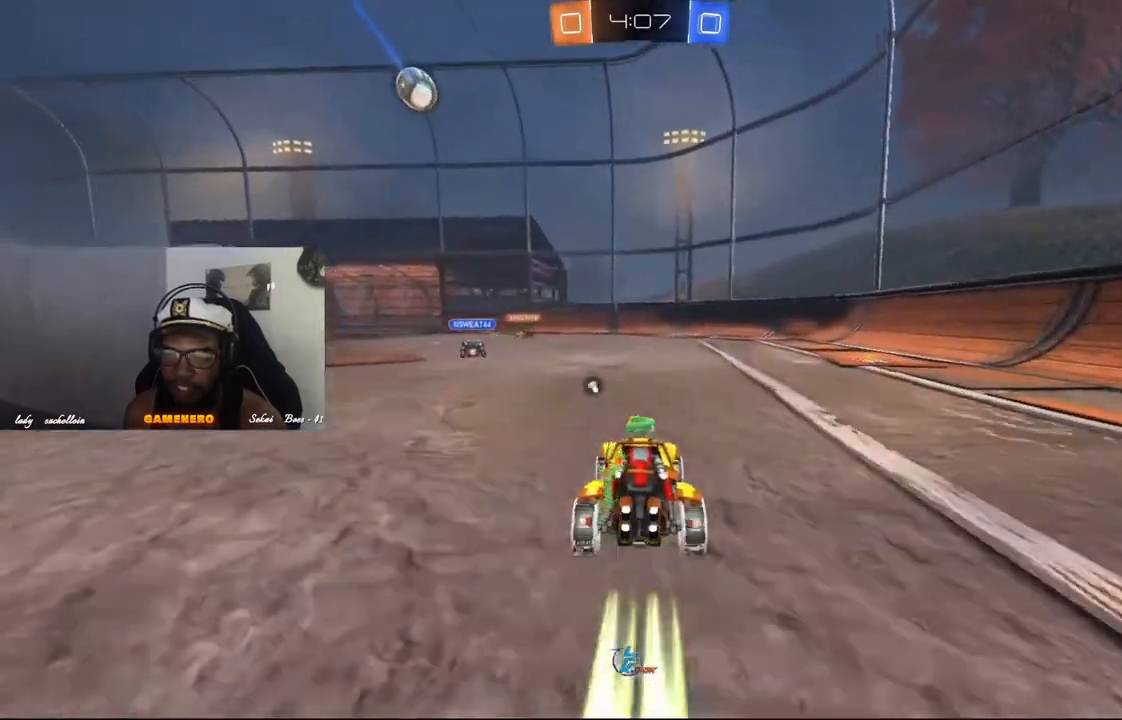
{"buttons": ["Y", "R2"], "left_stick": "left", "right_stick": "center", "events": [[360, "left_stick", "left"], [460, "Y", "down"]]}